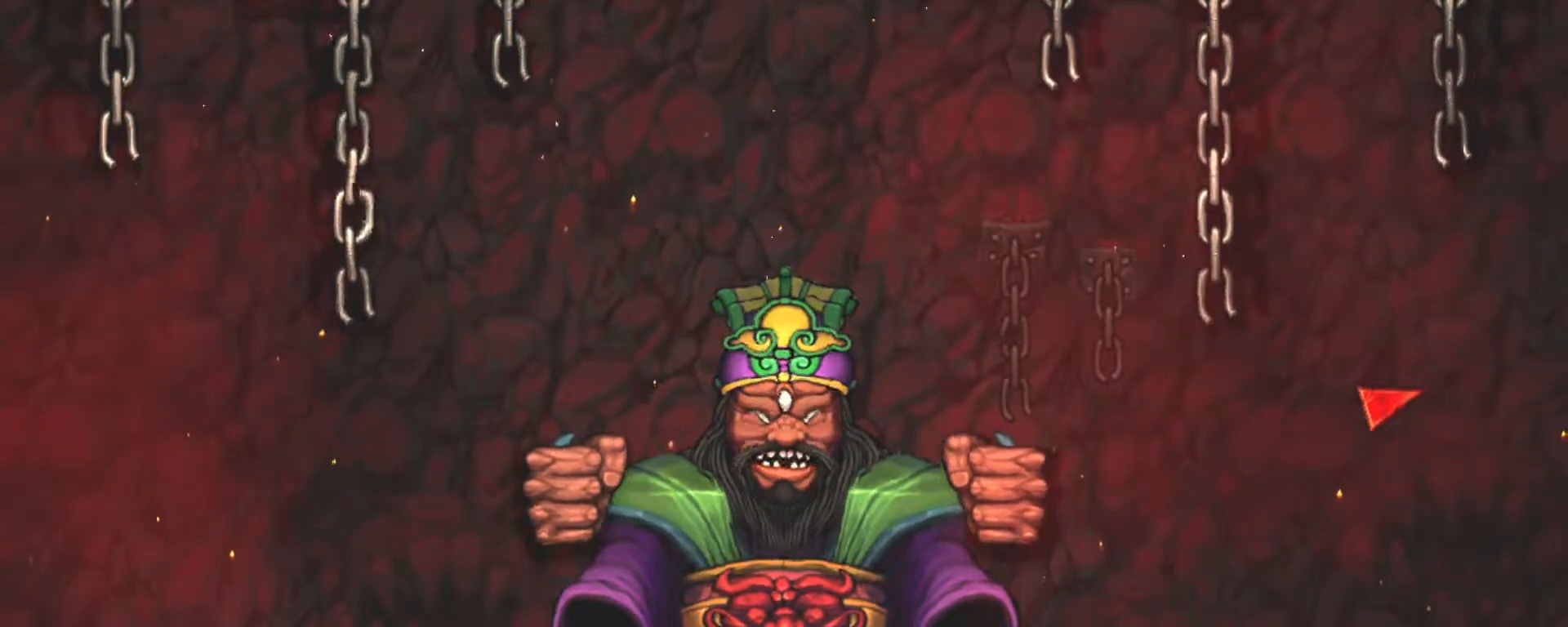
Gameplay with keyboard; each line is a JSON object with the keys held at the frame after it. "events" lists presses ("down") and releases ("up") of "a", "down", "escape", "left", "right", "s", "shift", "space", "tab", "up", "x" and "z" between this image and that frame as [ms after this image, input, new state], when the widget could be followed in between. No other keys are recorded. Mouse input is not recorded.
{"keys": ["shift"], "events": [[300, "shift", "down"]]}
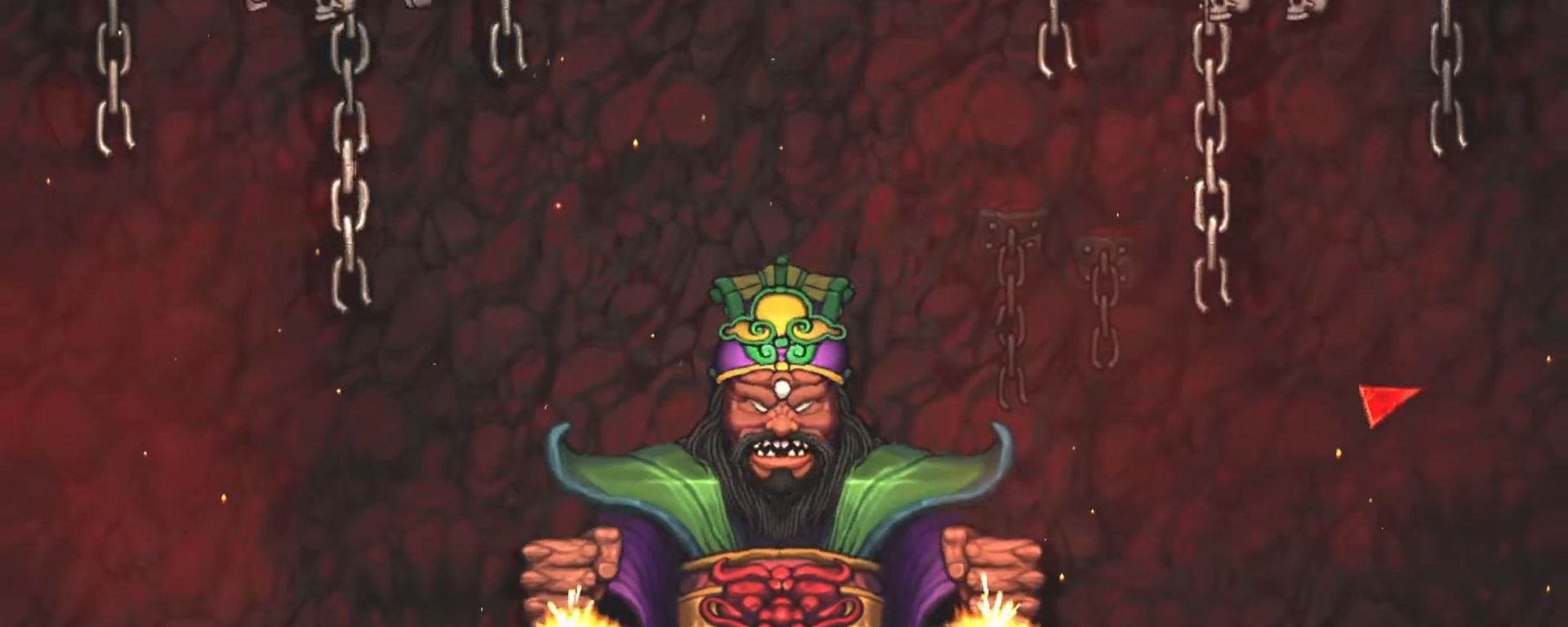
{"keys": ["shift"], "events": []}
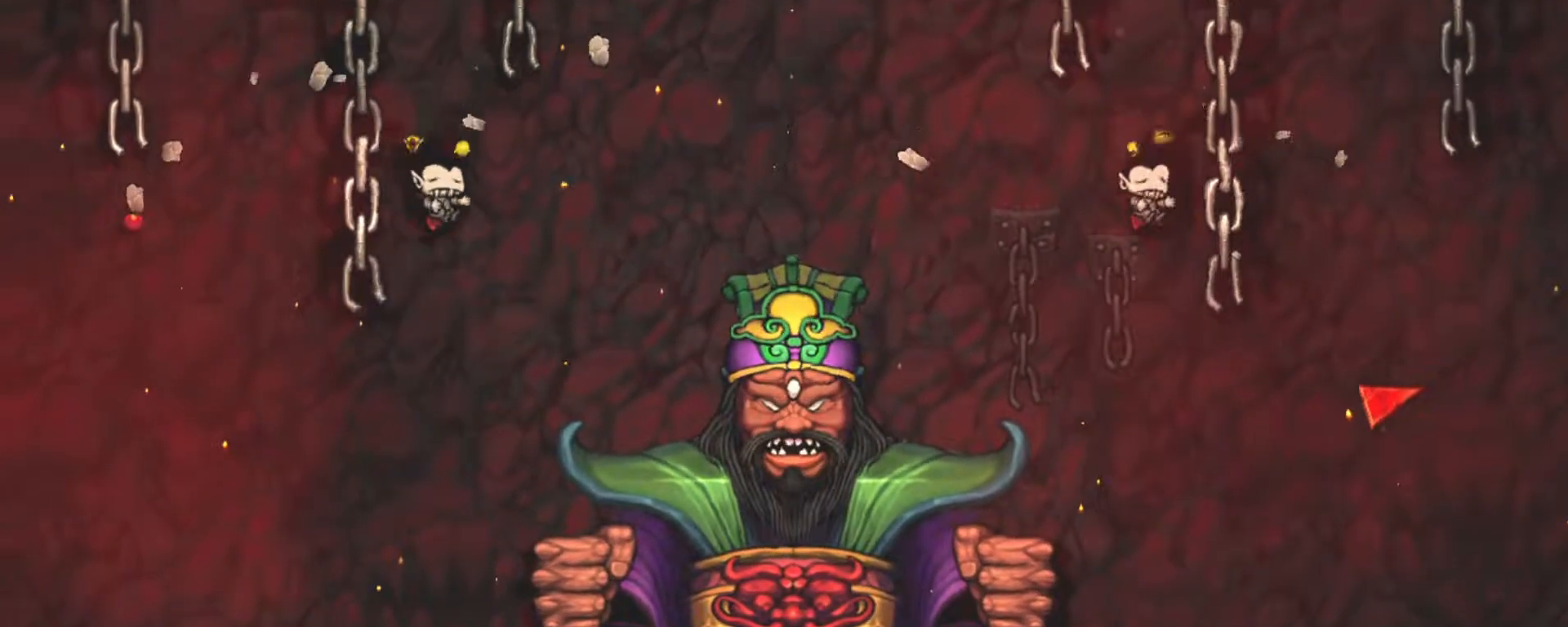
{"keys": ["shift"], "events": []}
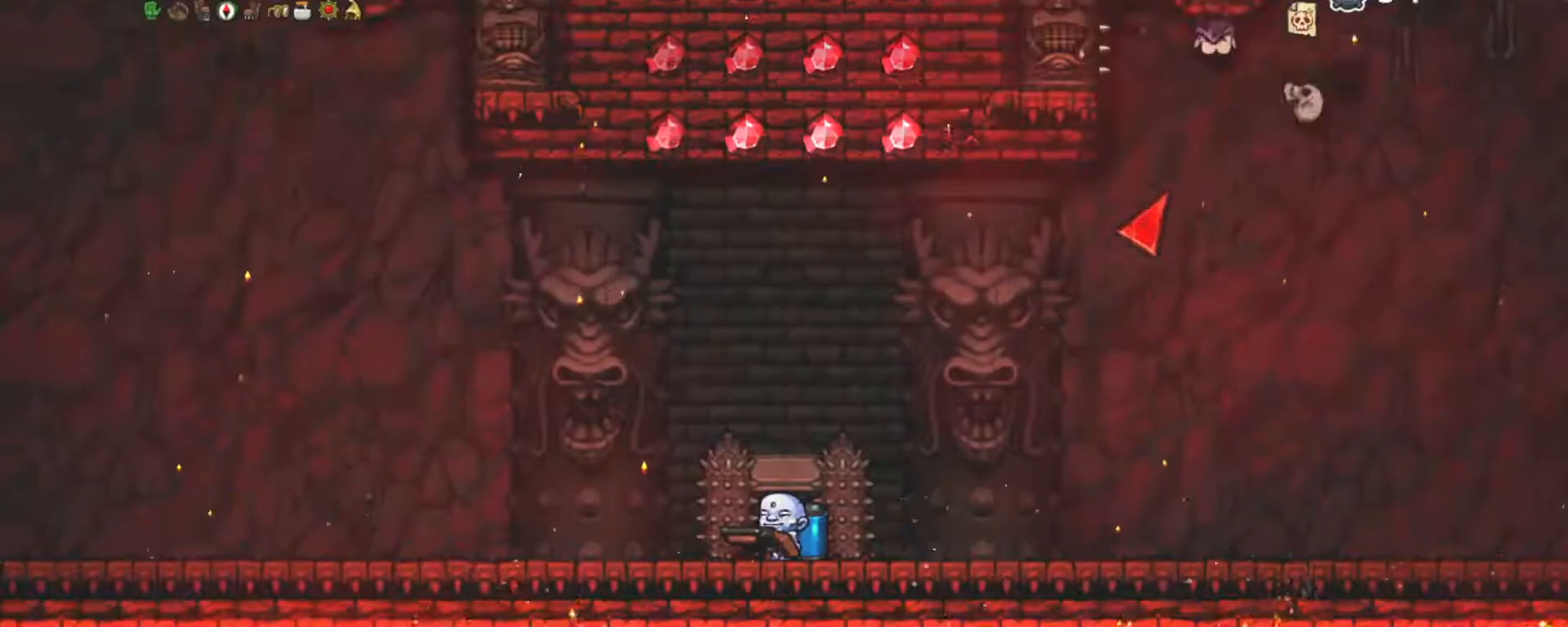
{"keys": ["shift"], "events": []}
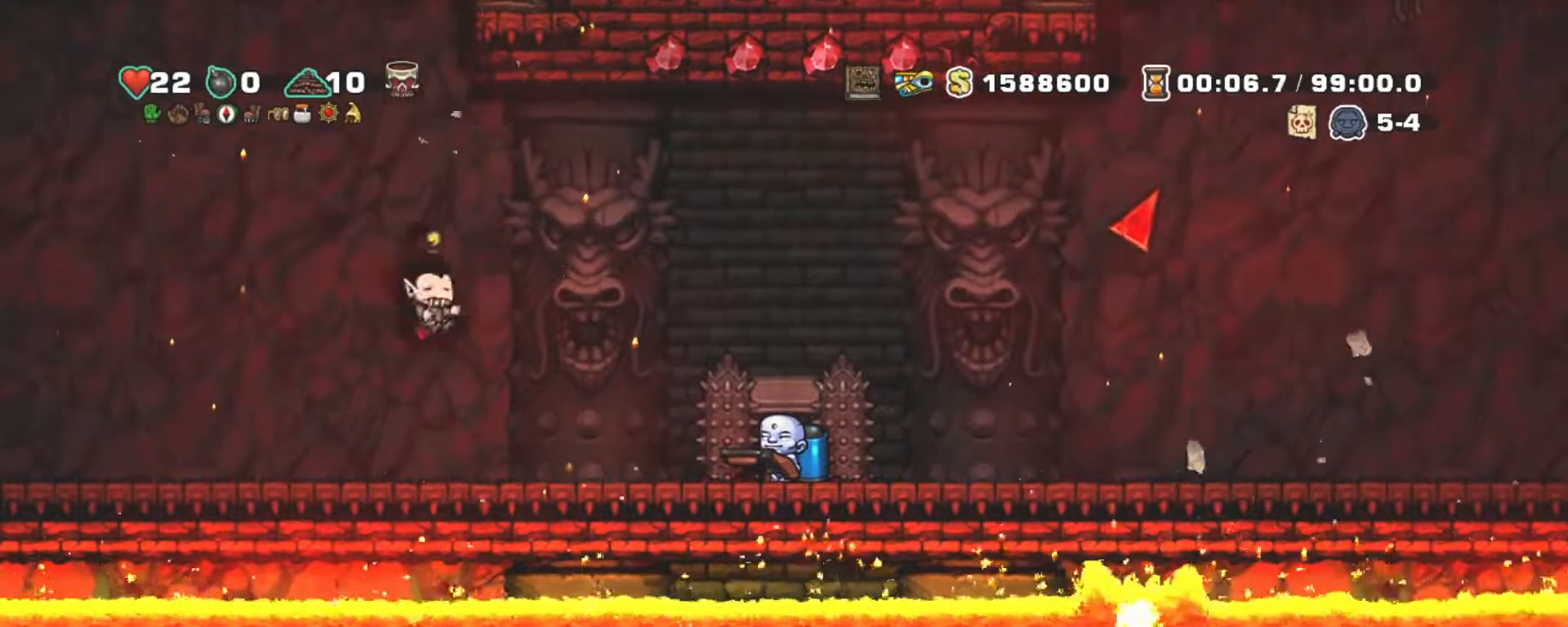
{"keys": ["shift"], "events": [[133, "left", "down"], [133, "x", "down"], [267, "left", "up"], [267, "x", "up"]]}
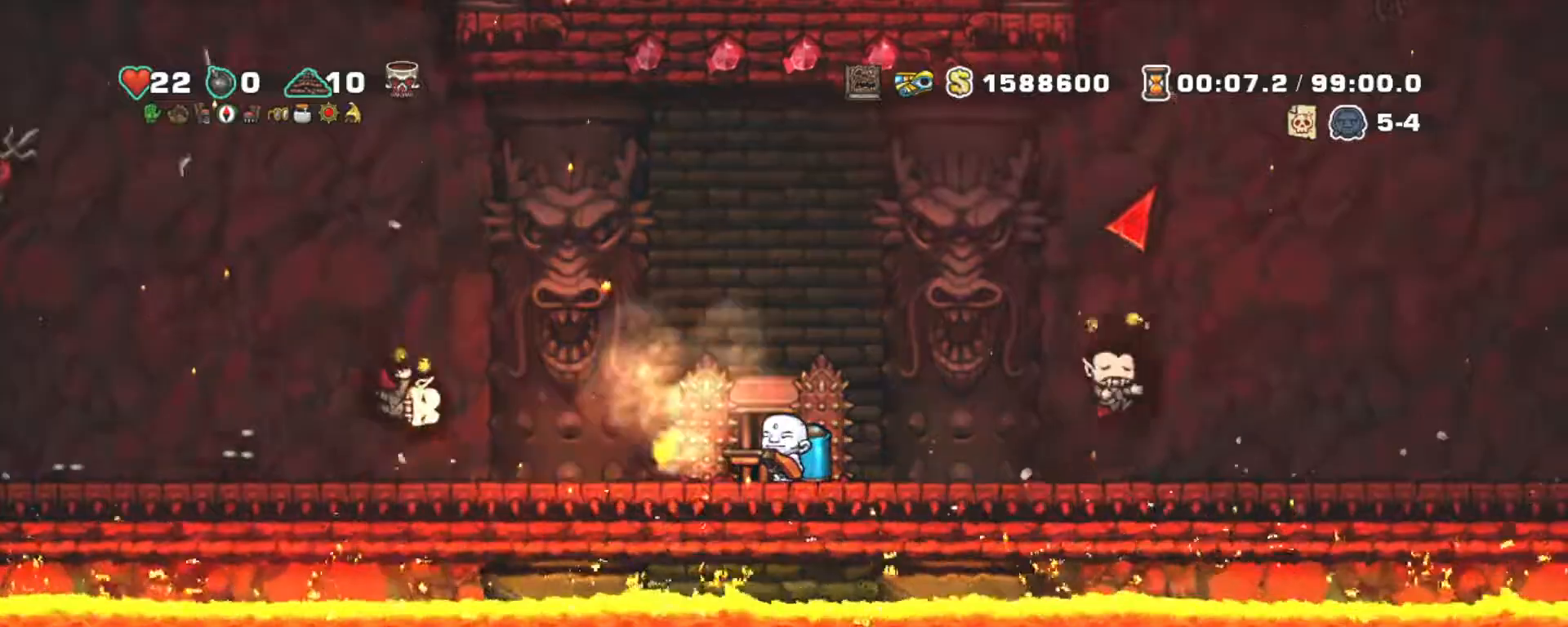
{"keys": ["left", "shift", "x"], "events": [[150, "left", "down"], [300, "left", "up"], [300, "x", "down"], [383, "x", "up"], [433, "left", "down"], [483, "x", "down"]]}
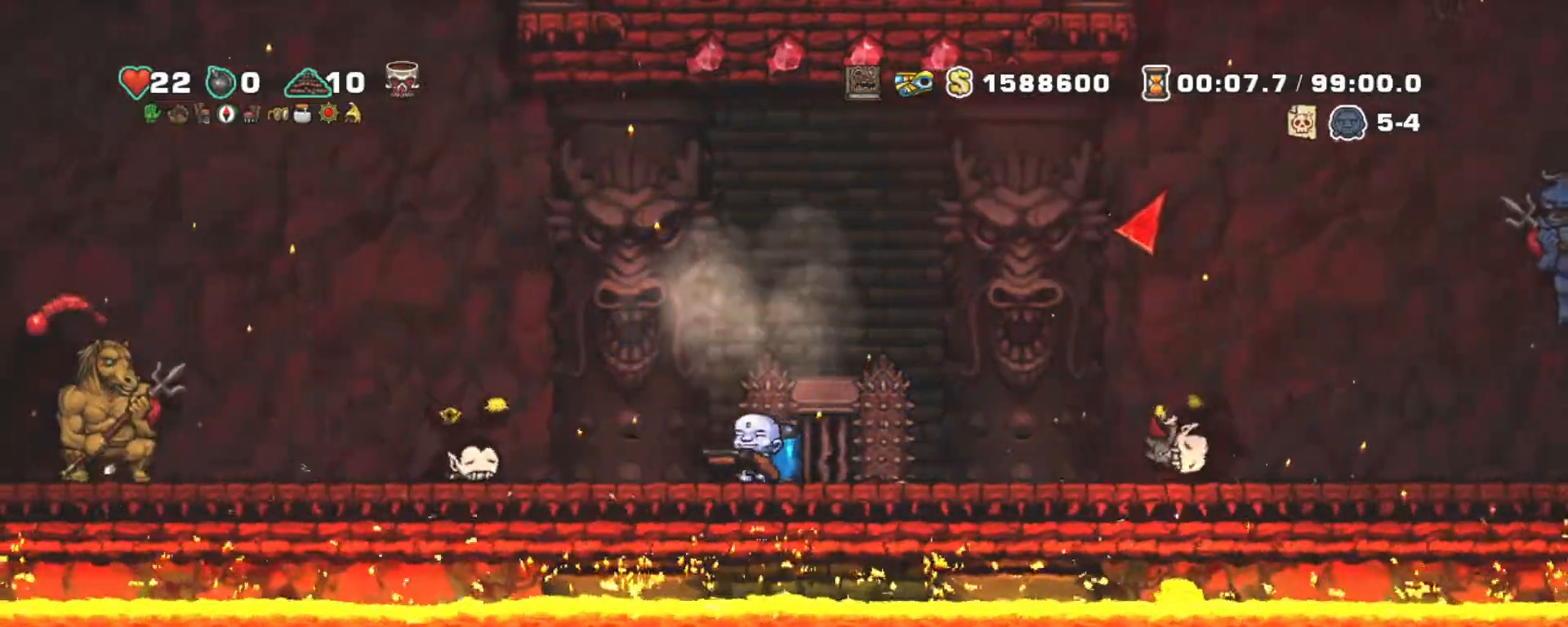
{"keys": ["shift", "x"], "events": [[17, "left", "up"], [67, "x", "up"], [117, "x", "down"], [250, "x", "up"], [300, "x", "down"], [450, "x", "up"], [500, "x", "down"]]}
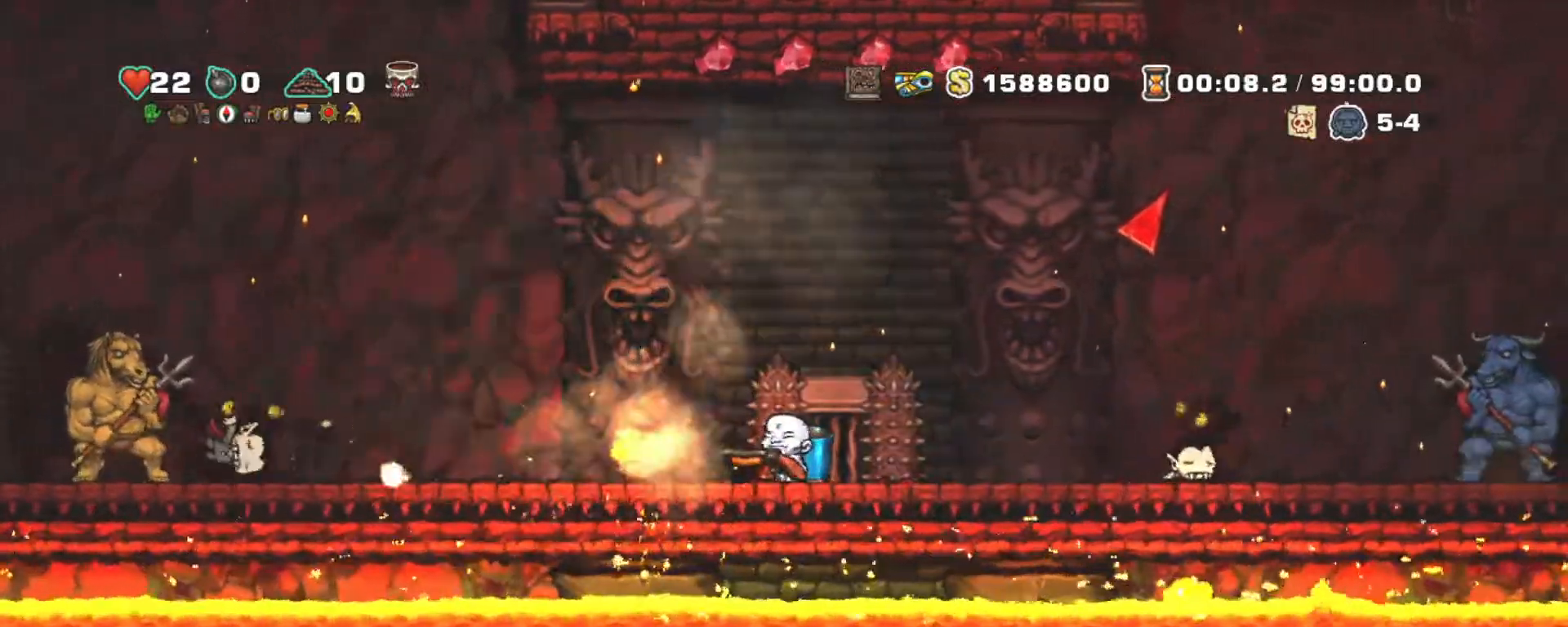
{"keys": ["left", "shift", "x"], "events": [[133, "x", "up"], [233, "left", "down"], [233, "x", "down"], [367, "left", "up"], [367, "x", "up"], [417, "x", "down"], [467, "left", "down"]]}
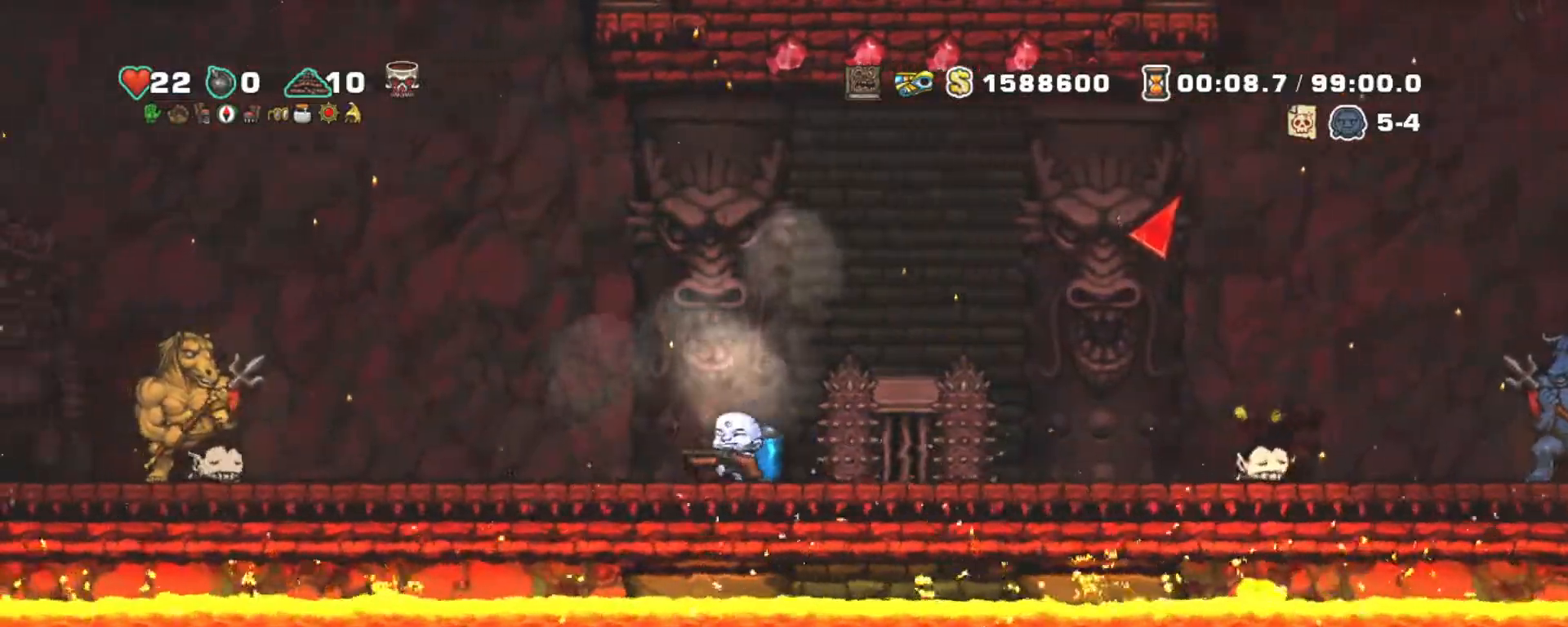
{"keys": ["left", "shift"], "events": [[67, "left", "up"], [67, "x", "up"], [117, "left", "down"], [117, "x", "down"], [200, "x", "up"], [233, "left", "up"], [283, "left", "down"], [283, "x", "down"], [383, "x", "up"]]}
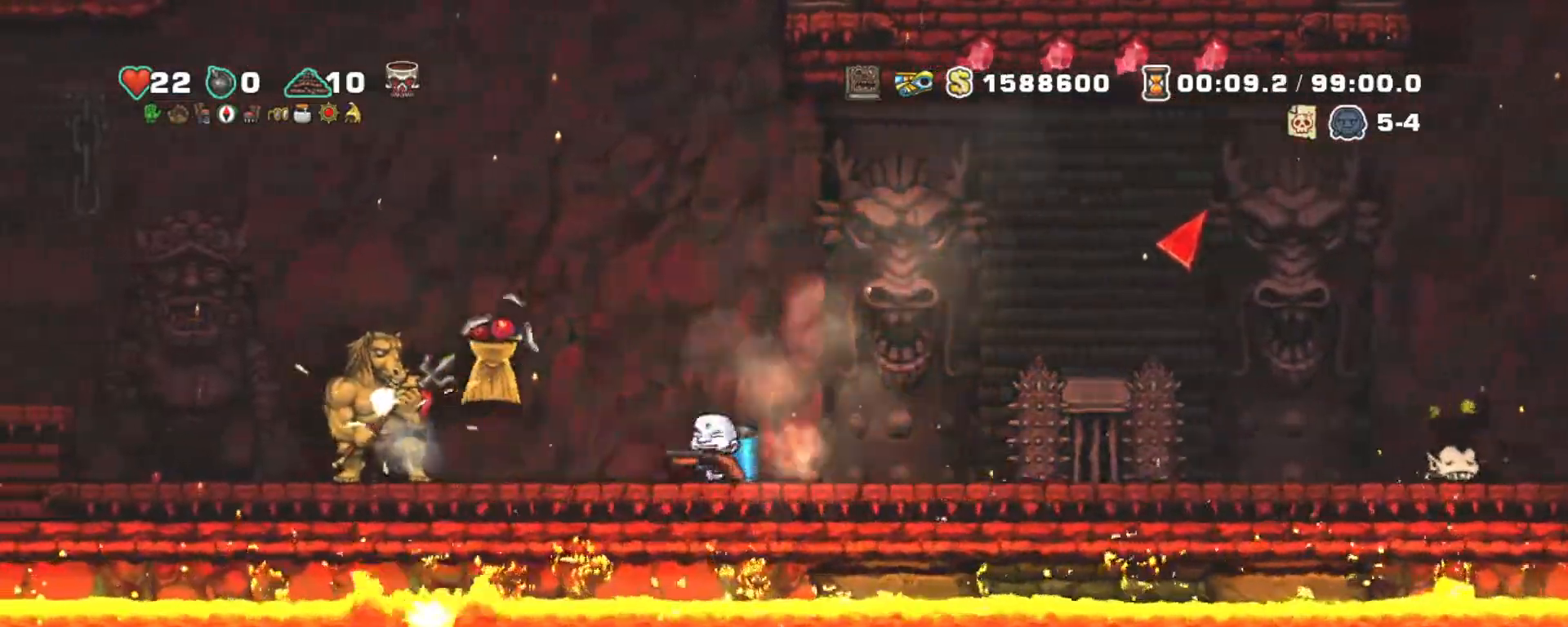
{"keys": ["right", "shift"], "events": [[217, "left", "up"], [250, "right", "down"]]}
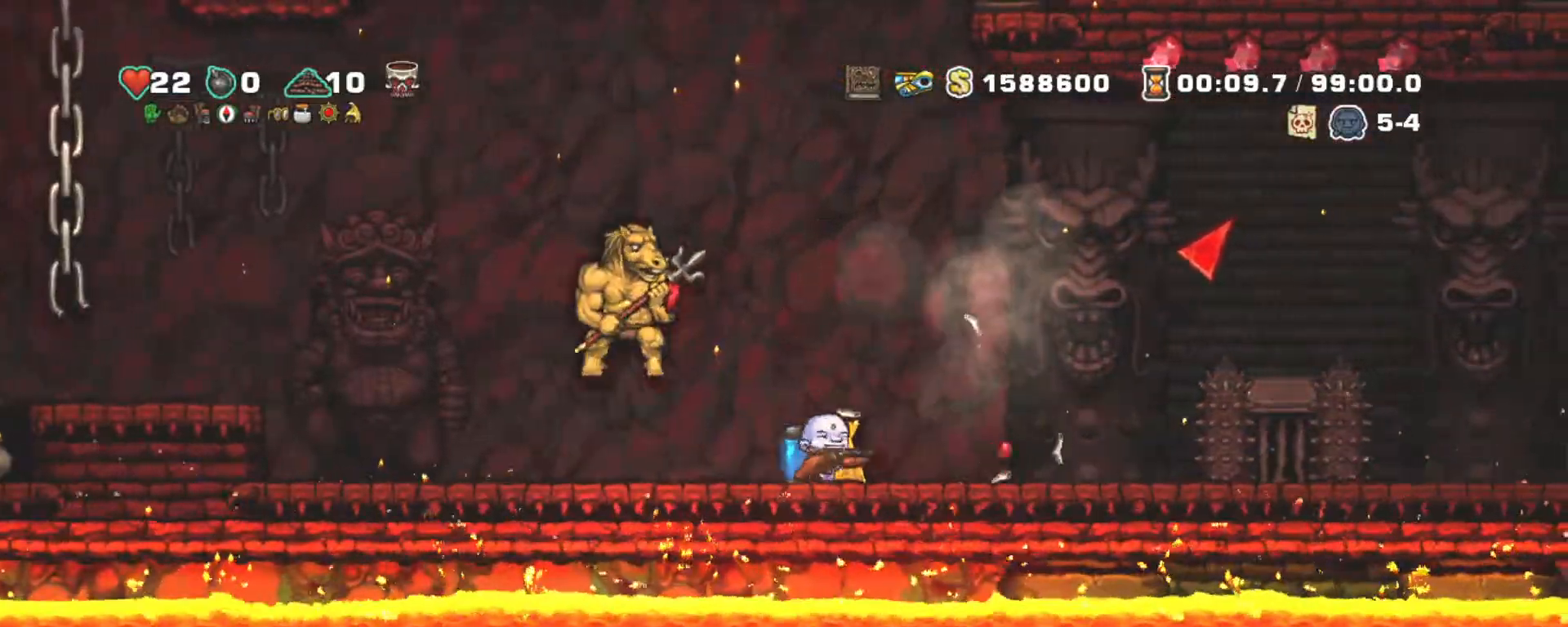
{"keys": ["shift", "x"], "events": [[33, "left", "down"], [83, "right", "up"], [333, "right", "down"], [383, "left", "up"], [500, "right", "up"], [500, "x", "down"]]}
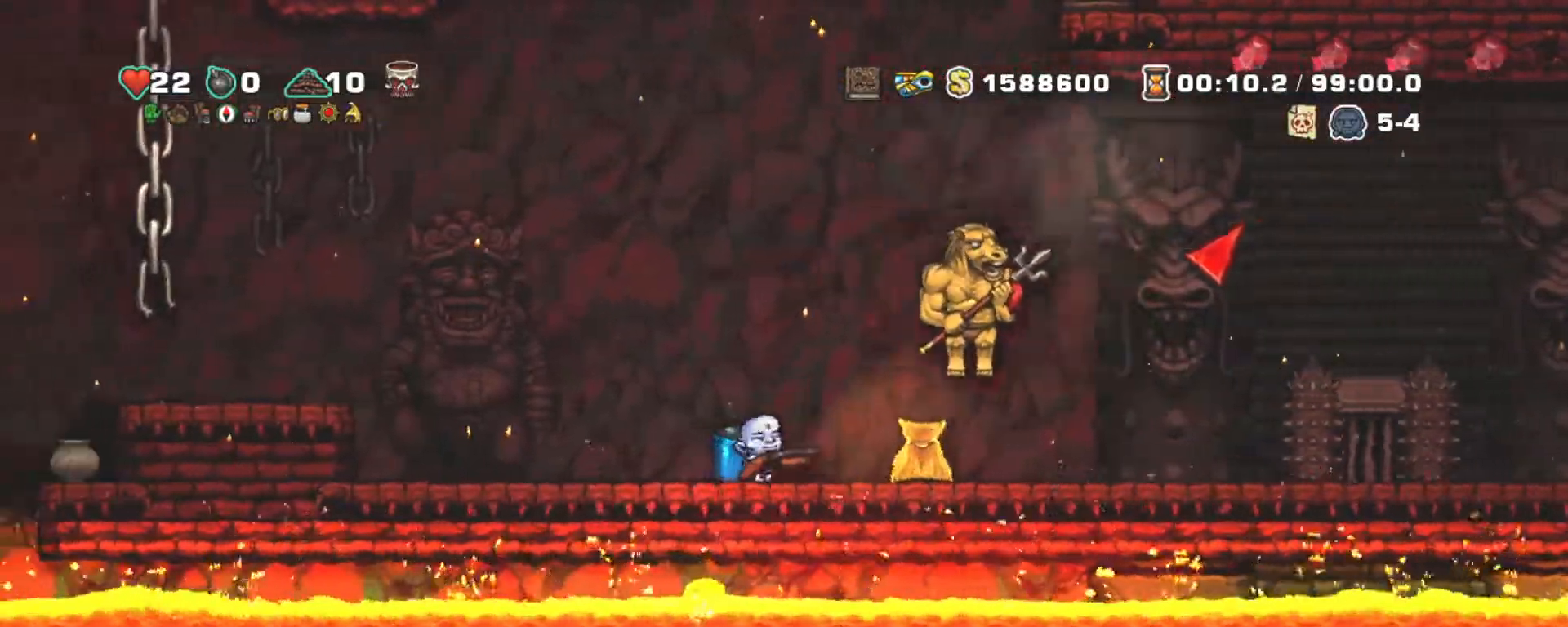
{"keys": ["right", "shift"], "events": [[100, "right", "down"], [150, "x", "up"]]}
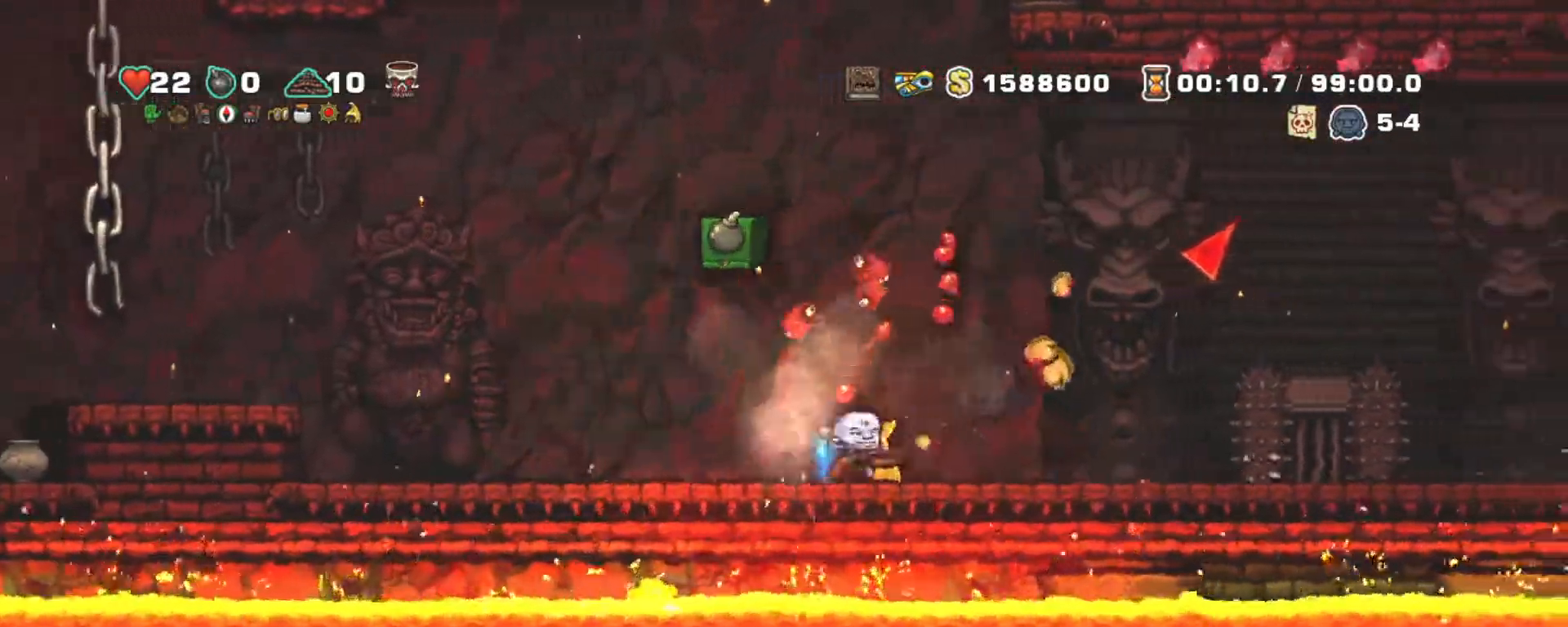
{"keys": ["left", "shift"], "events": [[33, "left", "down"], [33, "right", "up"]]}
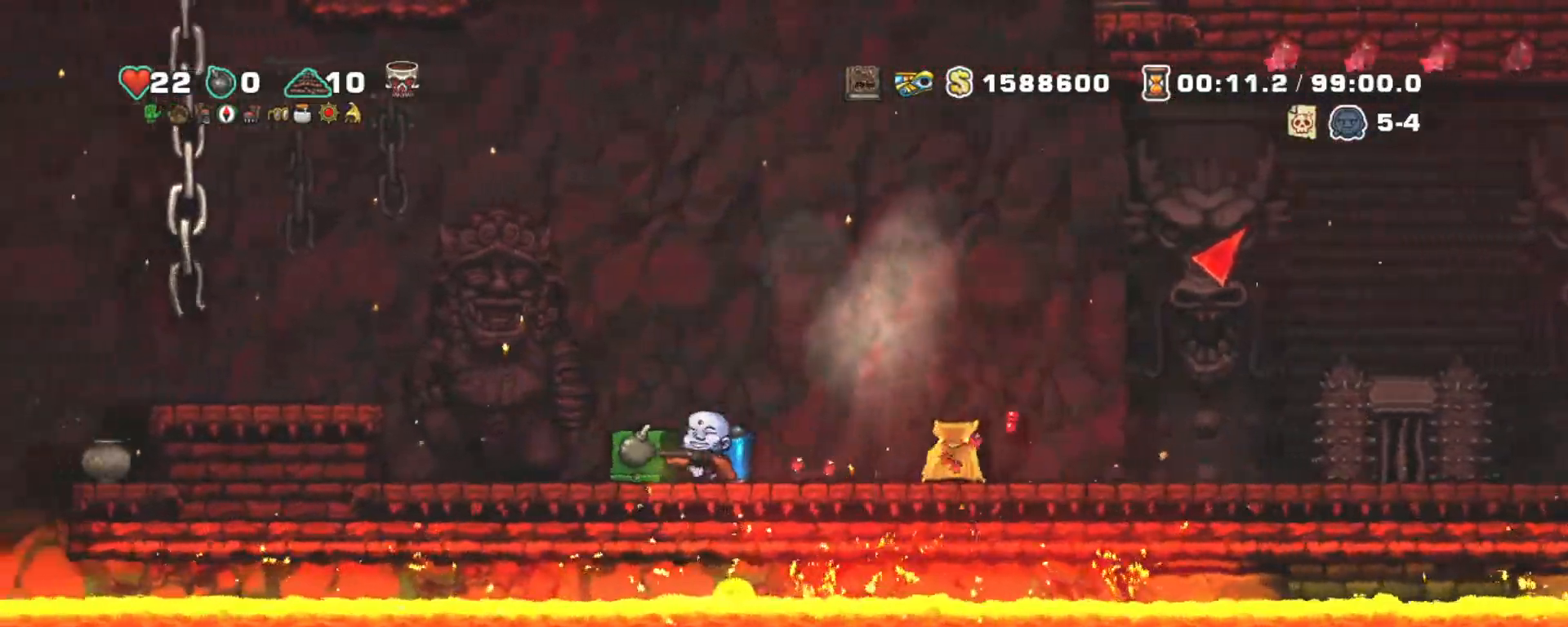
{"keys": ["right", "shift"], "events": [[50, "right", "down"], [100, "left", "up"], [100, "x", "down"], [183, "x", "up"]]}
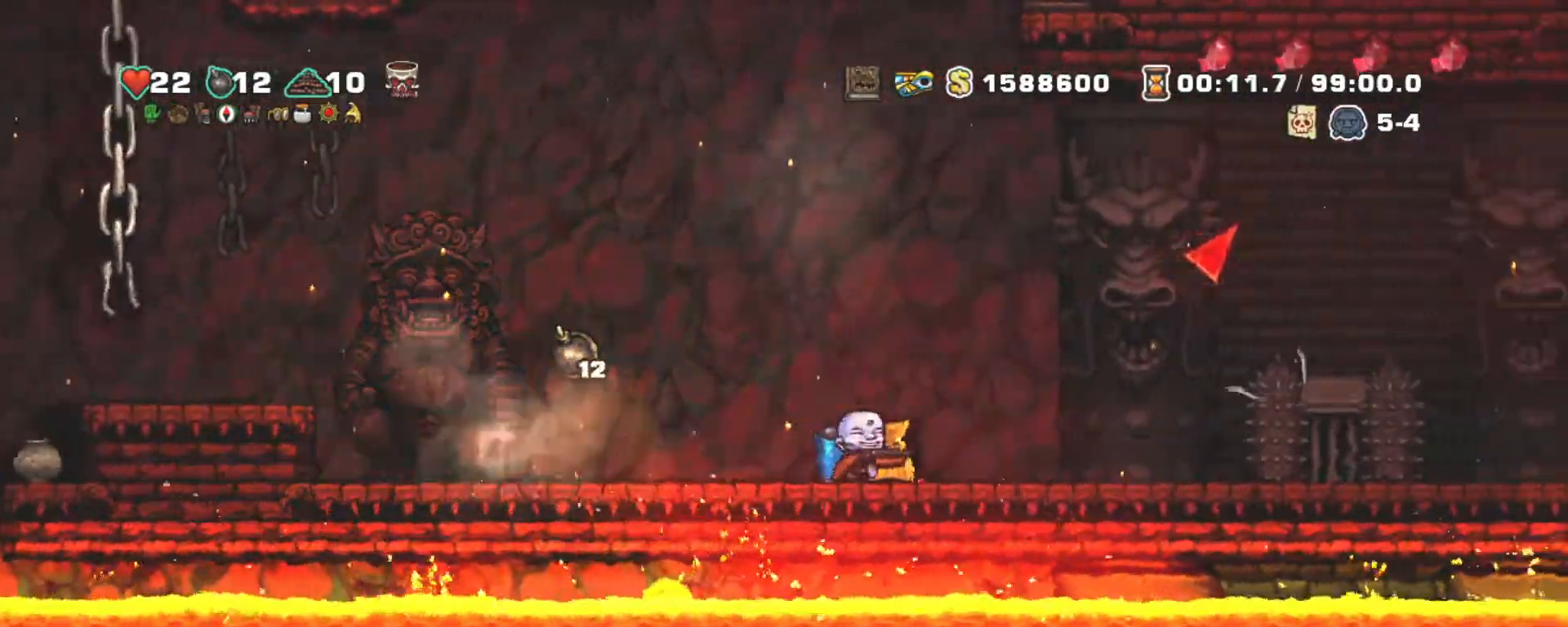
{"keys": ["right", "shift", "x"], "events": [[100, "right", "up"], [333, "right", "down"], [483, "x", "down"]]}
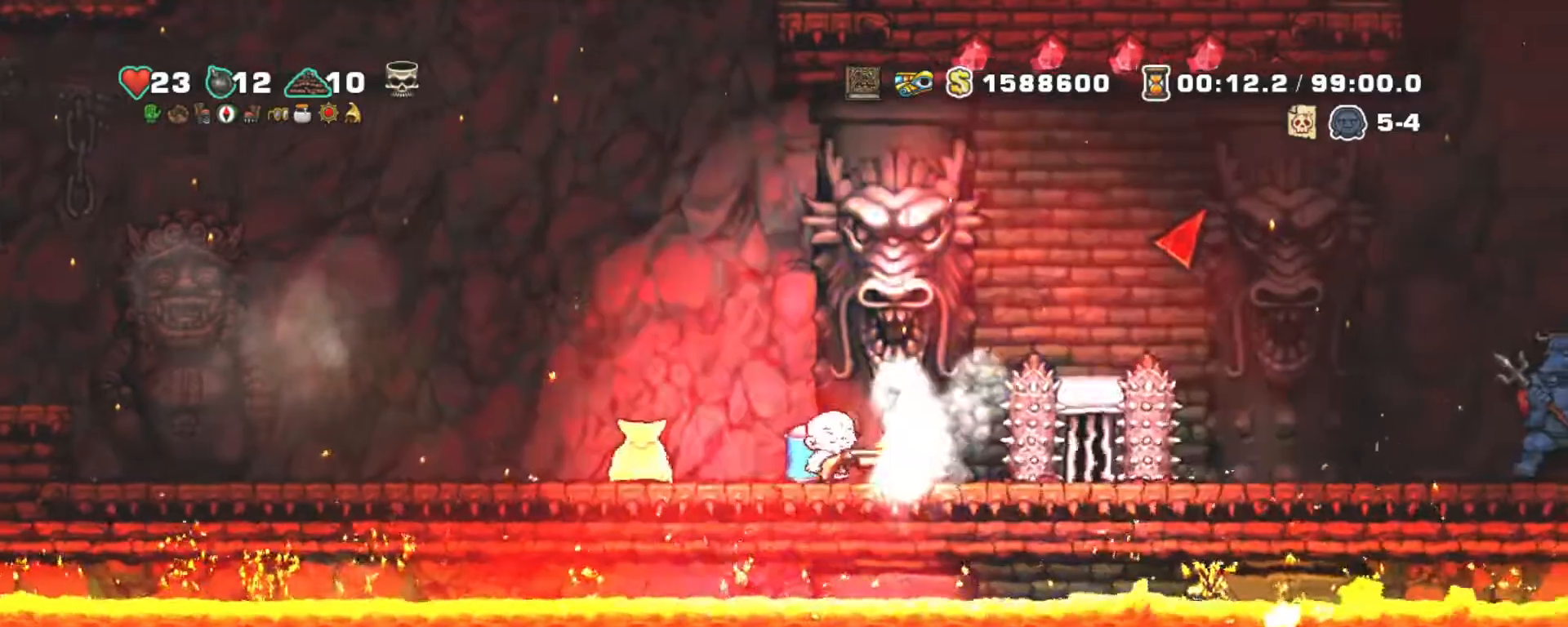
{"keys": ["right", "shift"], "events": [[117, "x", "up"], [167, "x", "down"], [300, "right", "up"], [300, "x", "up"], [500, "right", "down"]]}
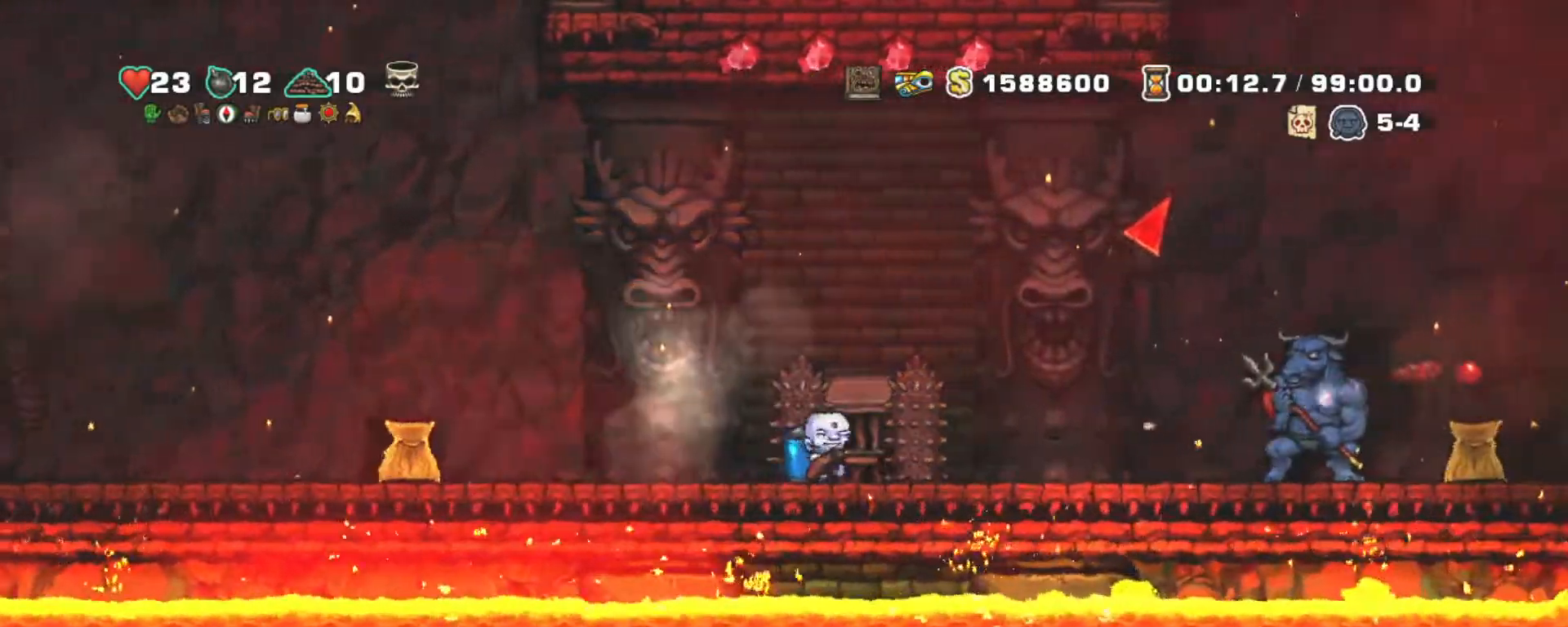
{"keys": ["right", "shift"], "events": [[183, "right", "up"], [217, "x", "down"], [367, "x", "up"], [417, "right", "down"]]}
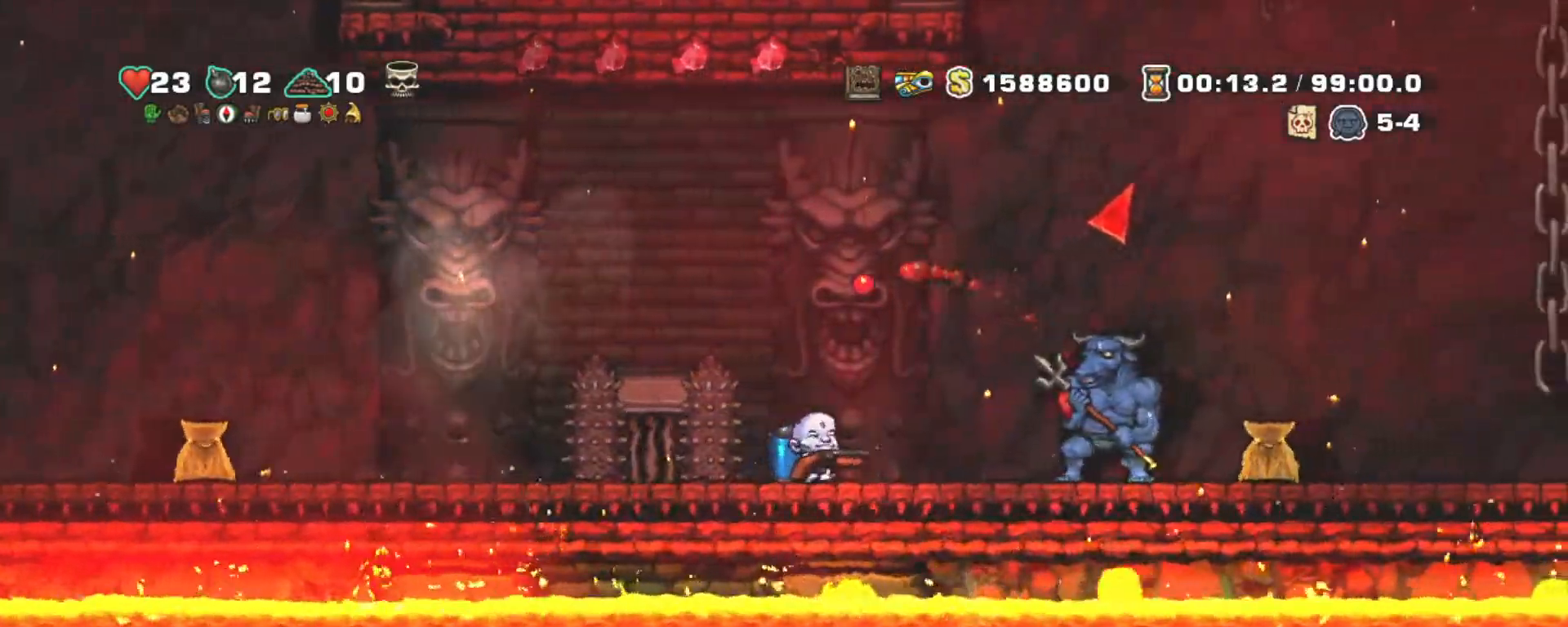
{"keys": ["right", "shift"], "events": [[17, "x", "down"], [100, "right", "up"], [150, "x", "up"], [233, "right", "down"]]}
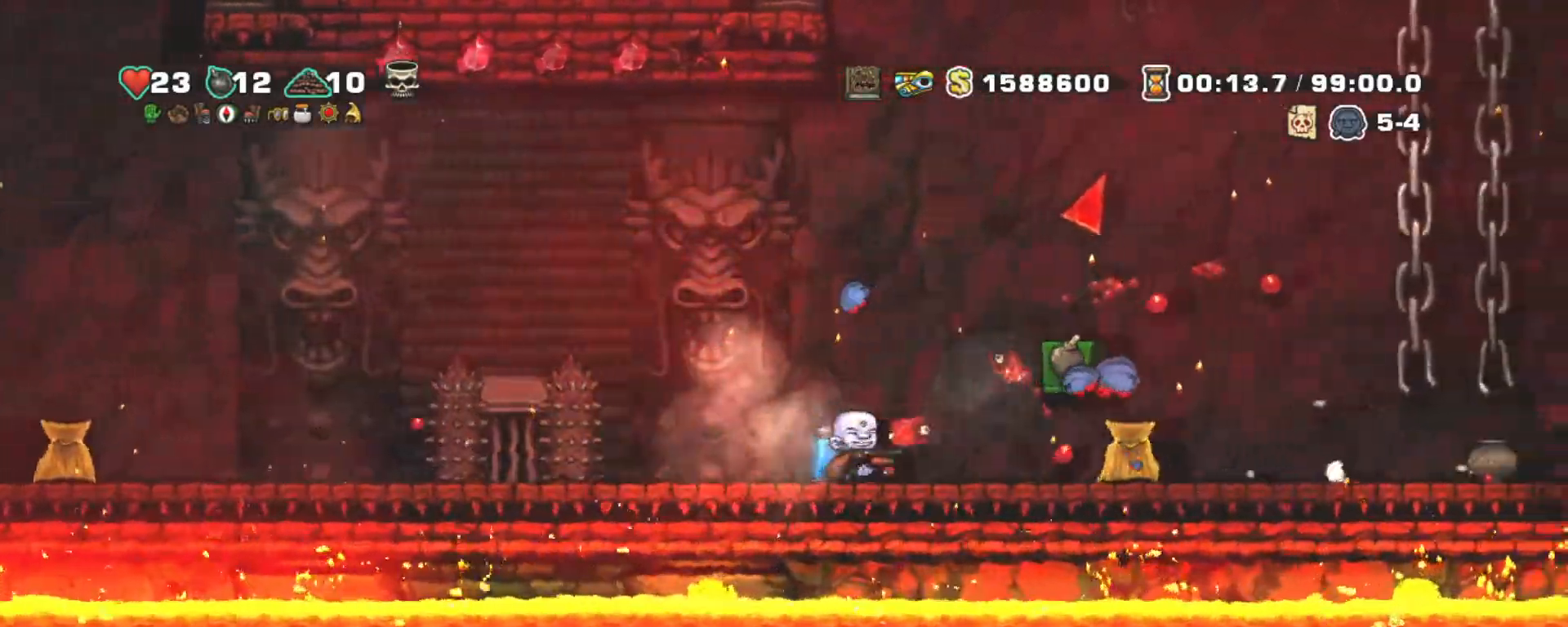
{"keys": ["left", "shift"], "events": [[400, "left", "down"], [400, "z", "down"], [450, "right", "up"], [500, "z", "up"]]}
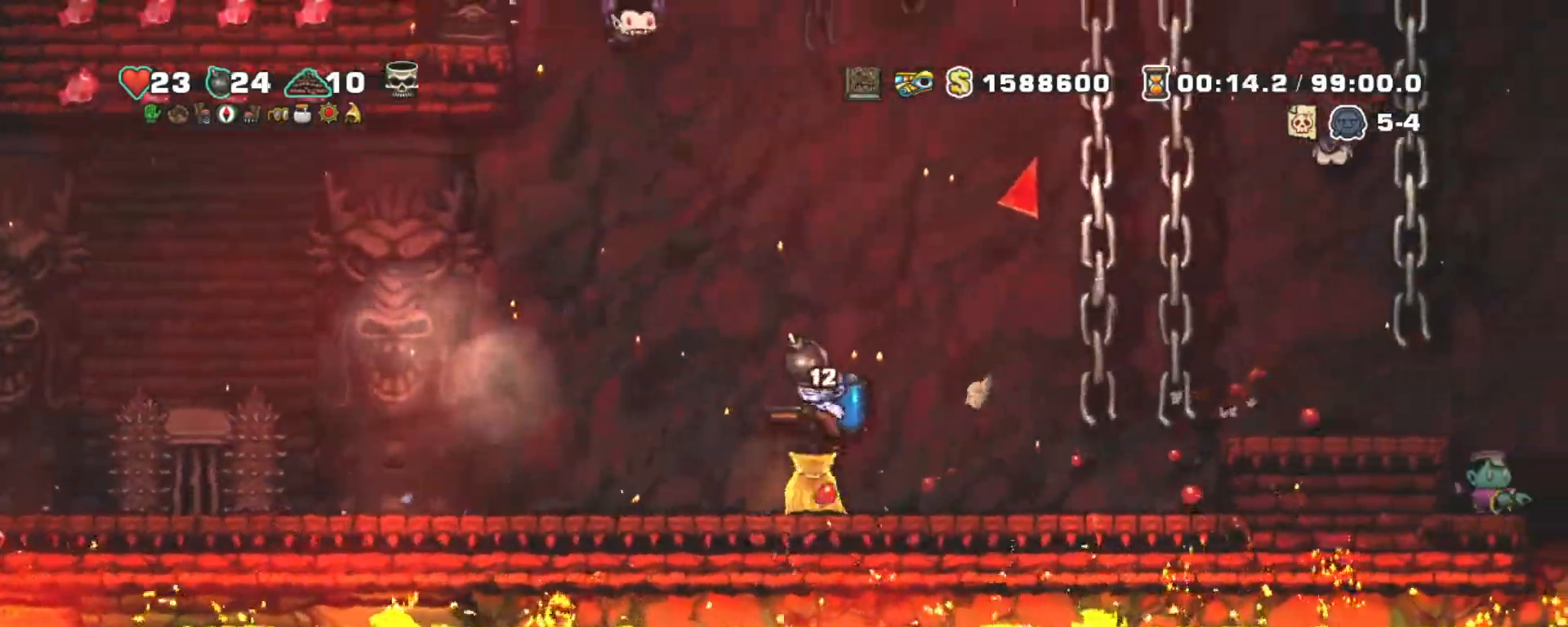
{"keys": ["left", "shift"], "events": [[83, "z", "down"], [183, "left", "up"], [217, "up", "down"], [217, "z", "up"], [267, "s", "down"], [317, "left", "down"], [367, "s", "up"], [367, "up", "up"]]}
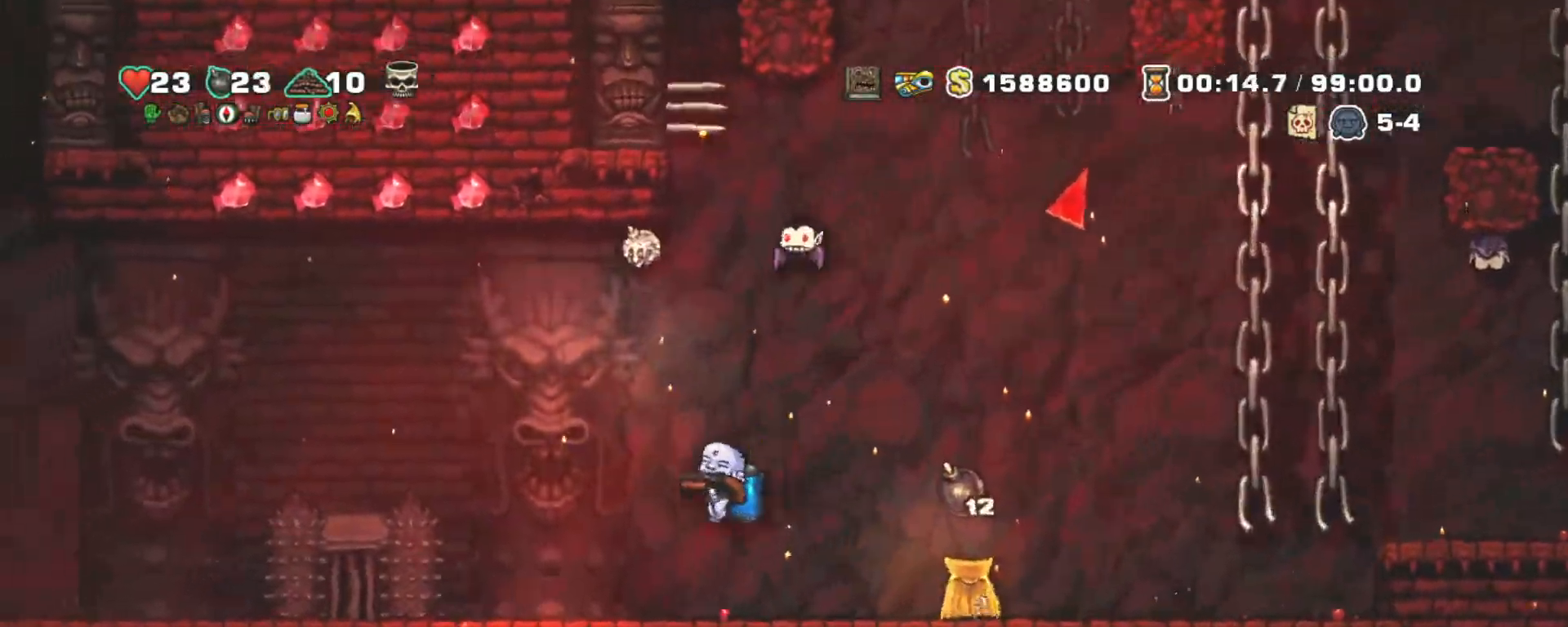
{"keys": ["left", "shift", "z"], "events": [[433, "z", "down"]]}
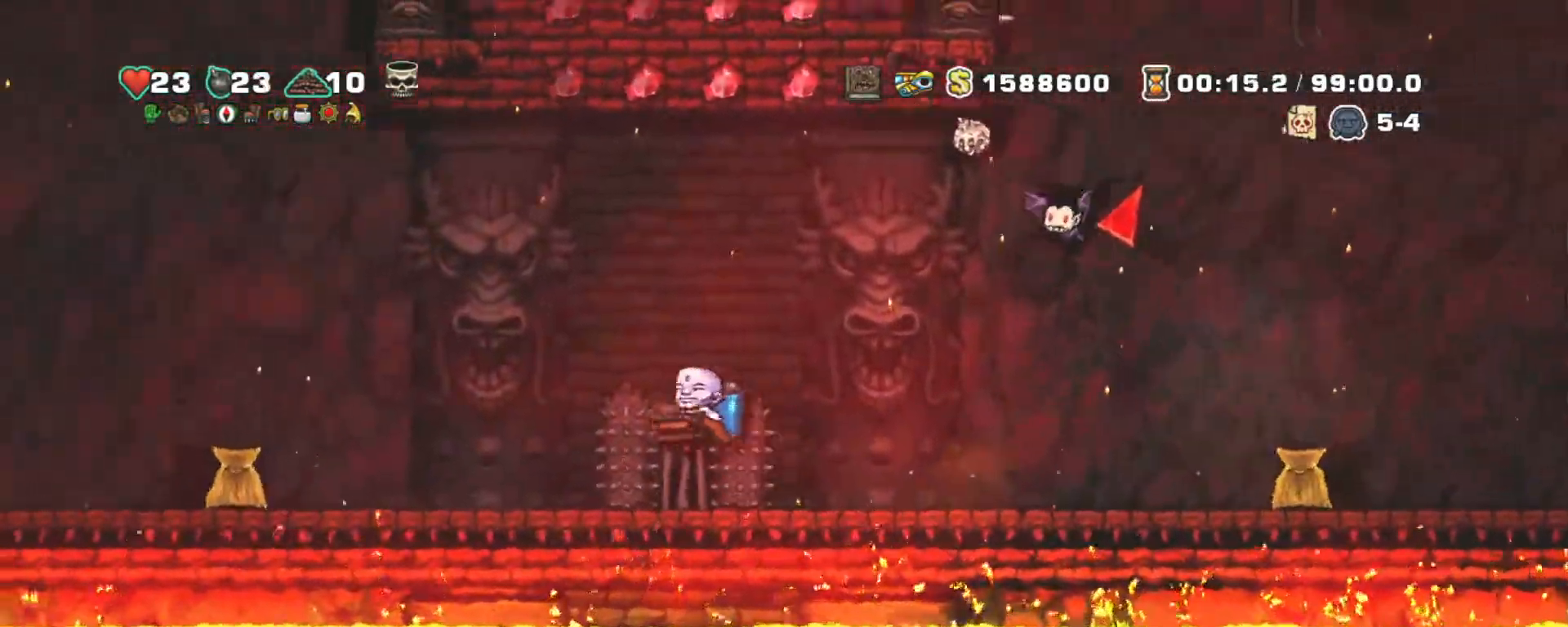
{"keys": ["left", "right", "shift"], "events": [[33, "right", "down"], [33, "z", "up"], [83, "left", "up"], [117, "right", "up"], [117, "z", "down"], [217, "z", "up"], [300, "left", "down"], [483, "right", "down"]]}
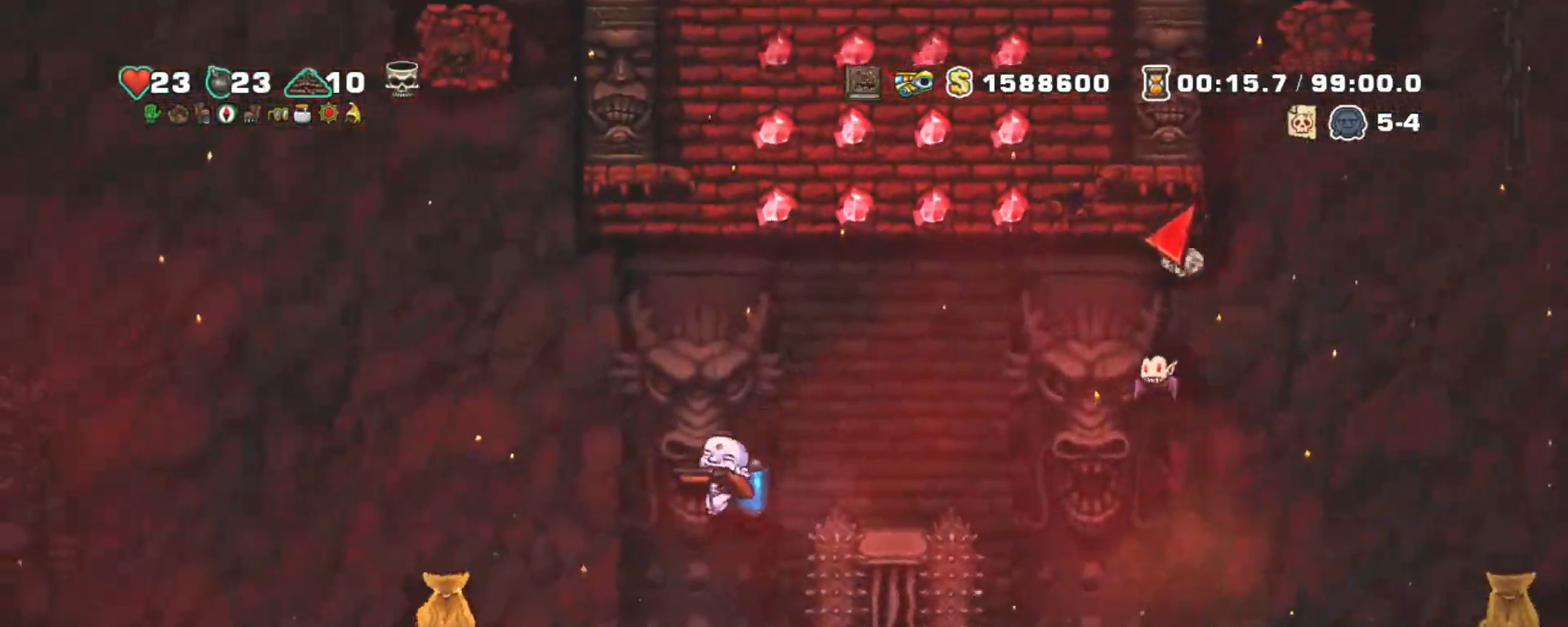
{"keys": ["shift", "z"], "events": [[33, "left", "up"], [33, "z", "down"], [83, "right", "up"], [133, "z", "up"], [417, "z", "down"]]}
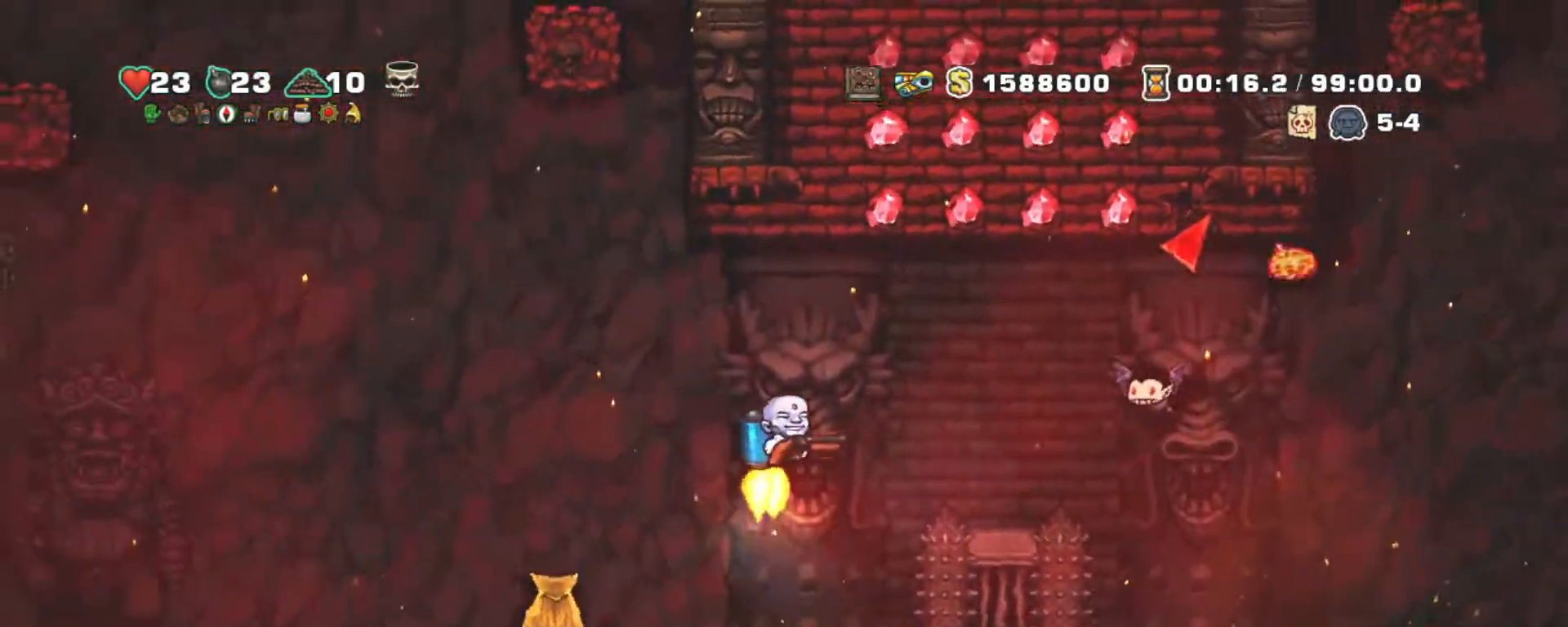
{"keys": ["shift"], "events": [[50, "z", "up"], [250, "x", "down"], [283, "z", "down"], [333, "x", "up"], [383, "z", "up"]]}
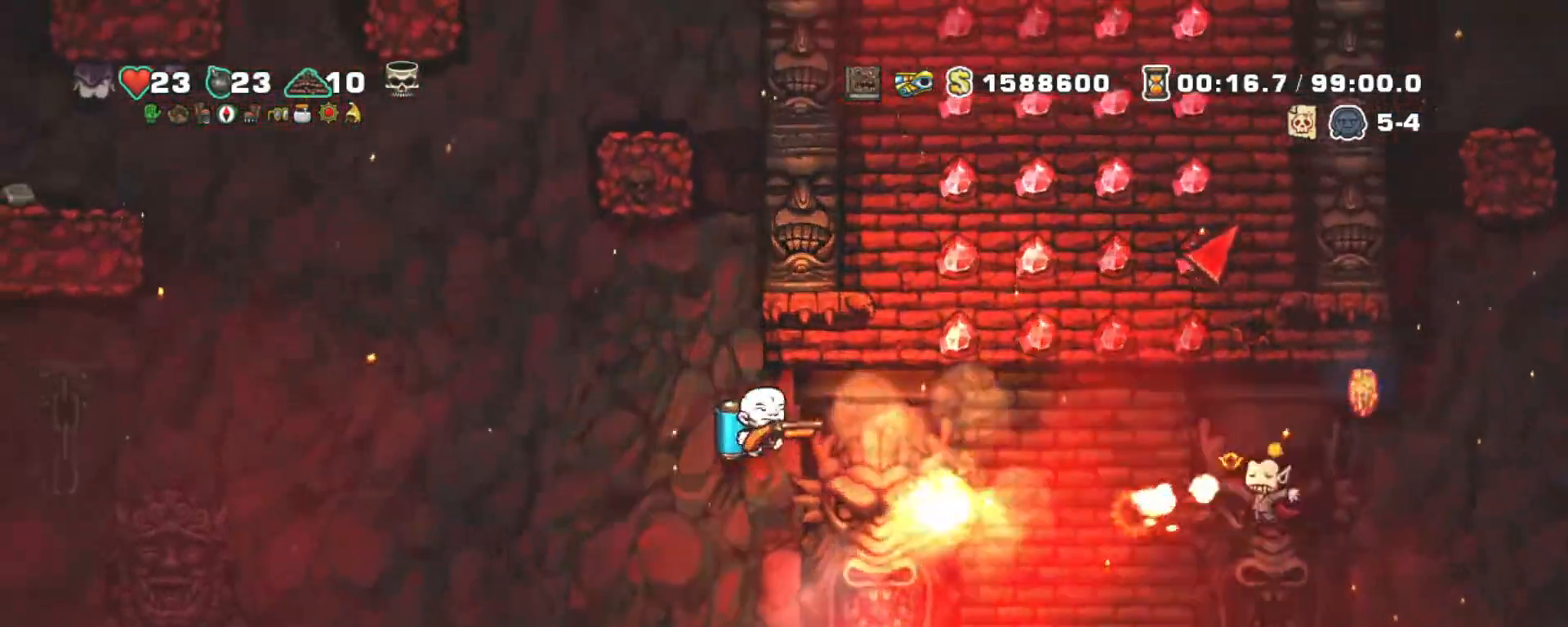
{"keys": ["left", "shift", "z"], "events": [[500, "left", "down"], [500, "z", "down"]]}
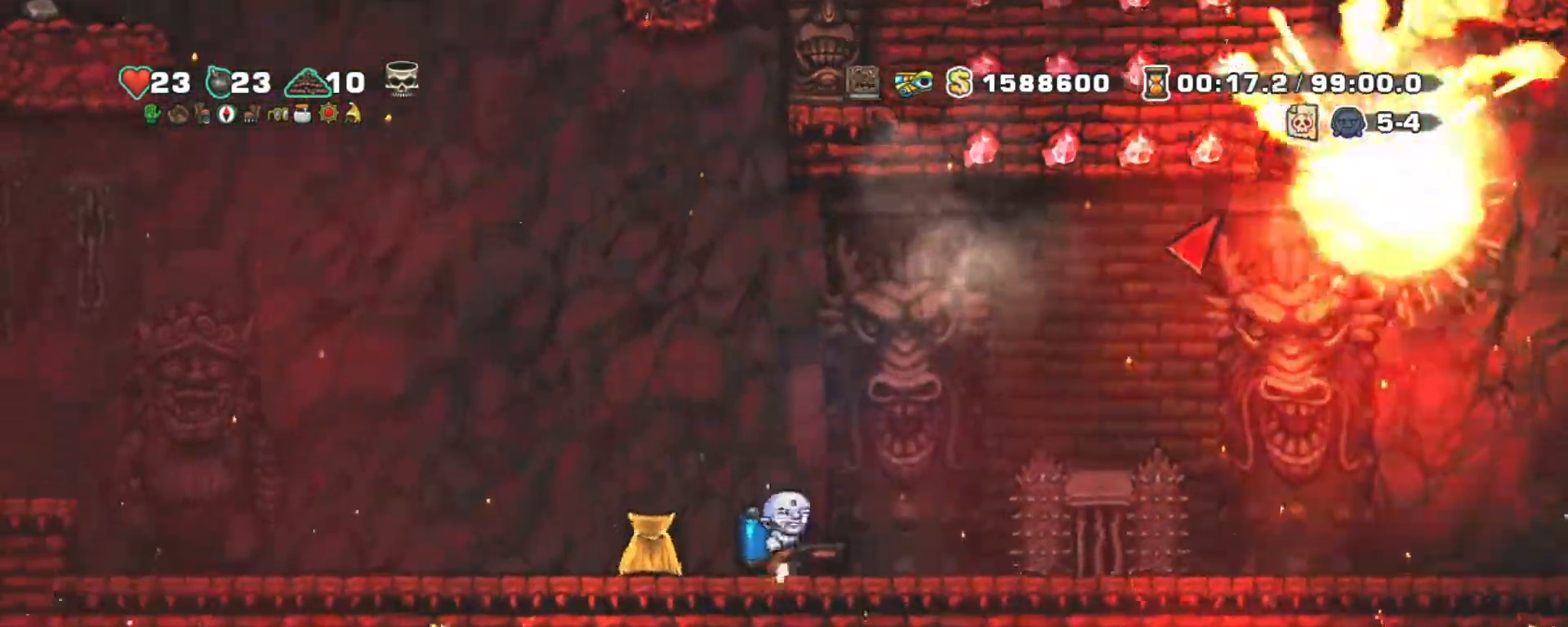
{"keys": ["s", "shift", "up"], "events": [[83, "z", "up"], [133, "z", "down"], [233, "right", "down"], [283, "left", "up"], [333, "right", "up"], [367, "z", "up"], [467, "up", "down"], [500, "s", "down"]]}
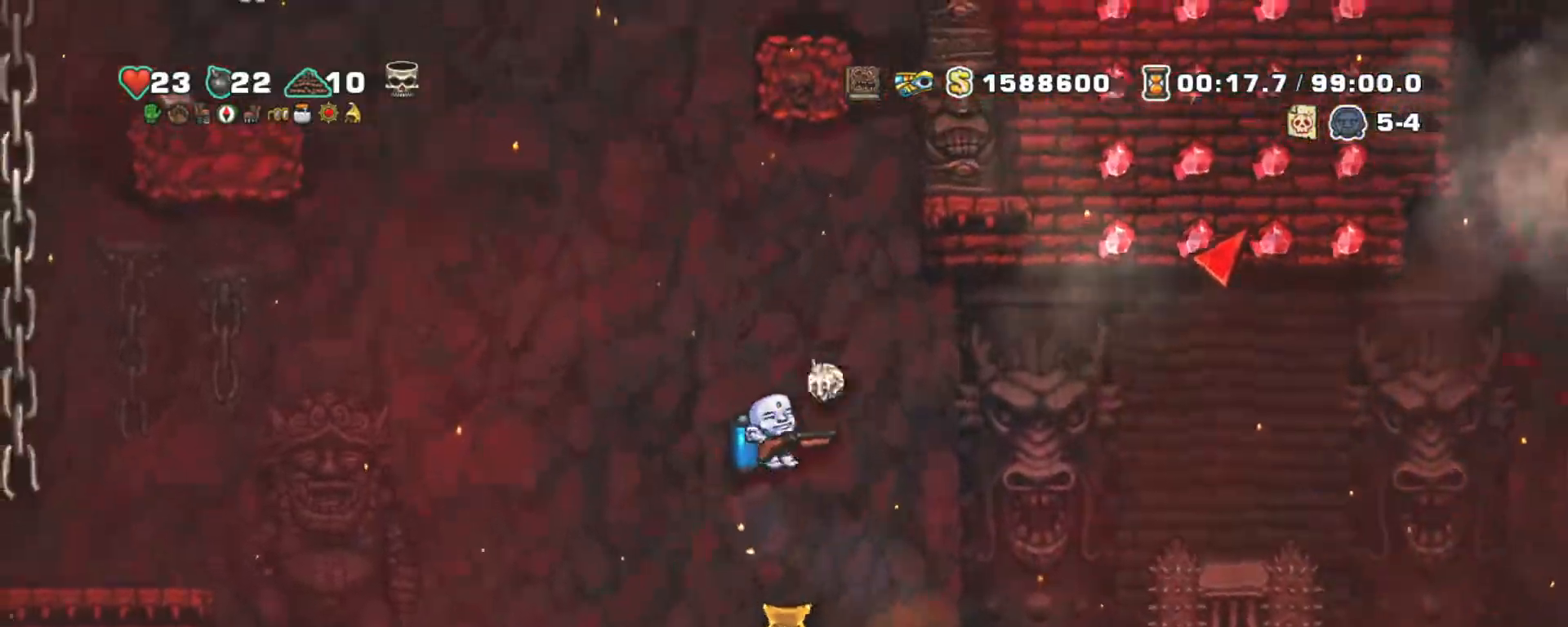
{"keys": ["left", "shift"], "events": [[50, "s", "up"], [50, "up", "up"], [100, "left", "down"]]}
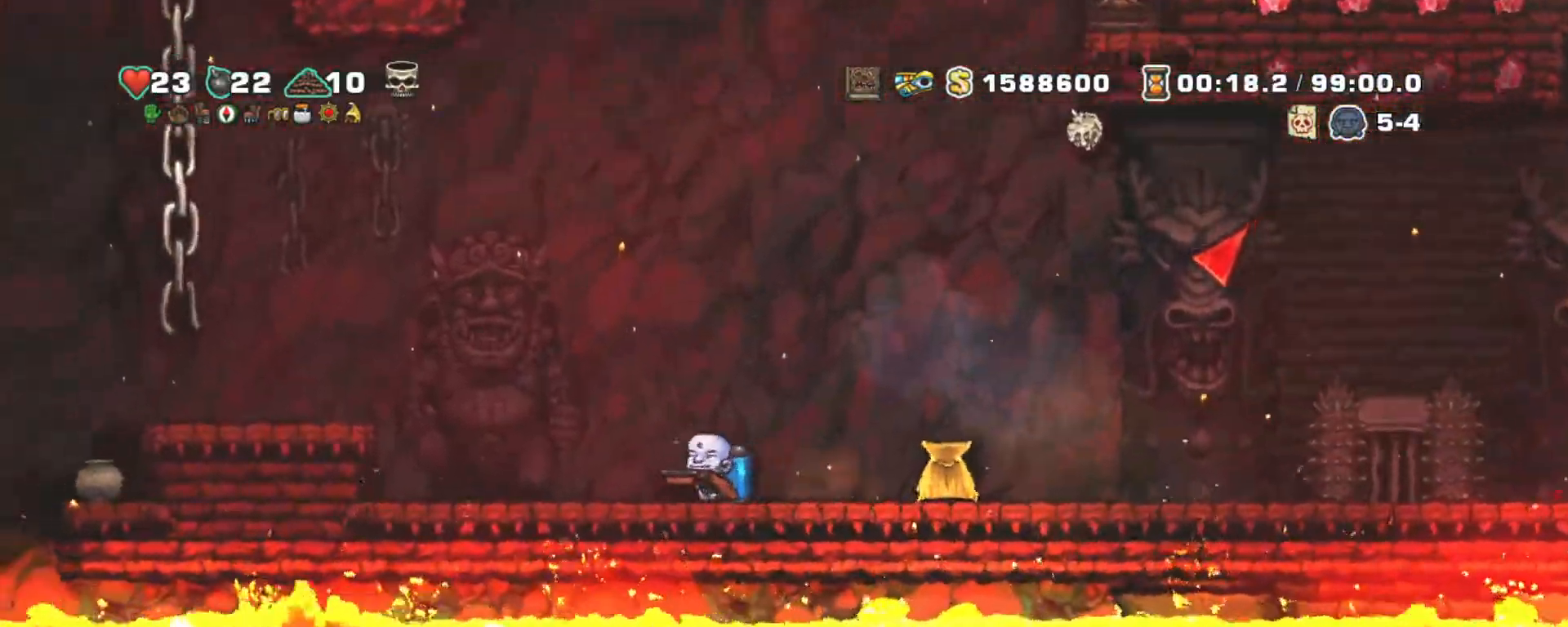
{"keys": ["left", "shift"], "events": [[217, "z", "down"], [400, "z", "up"]]}
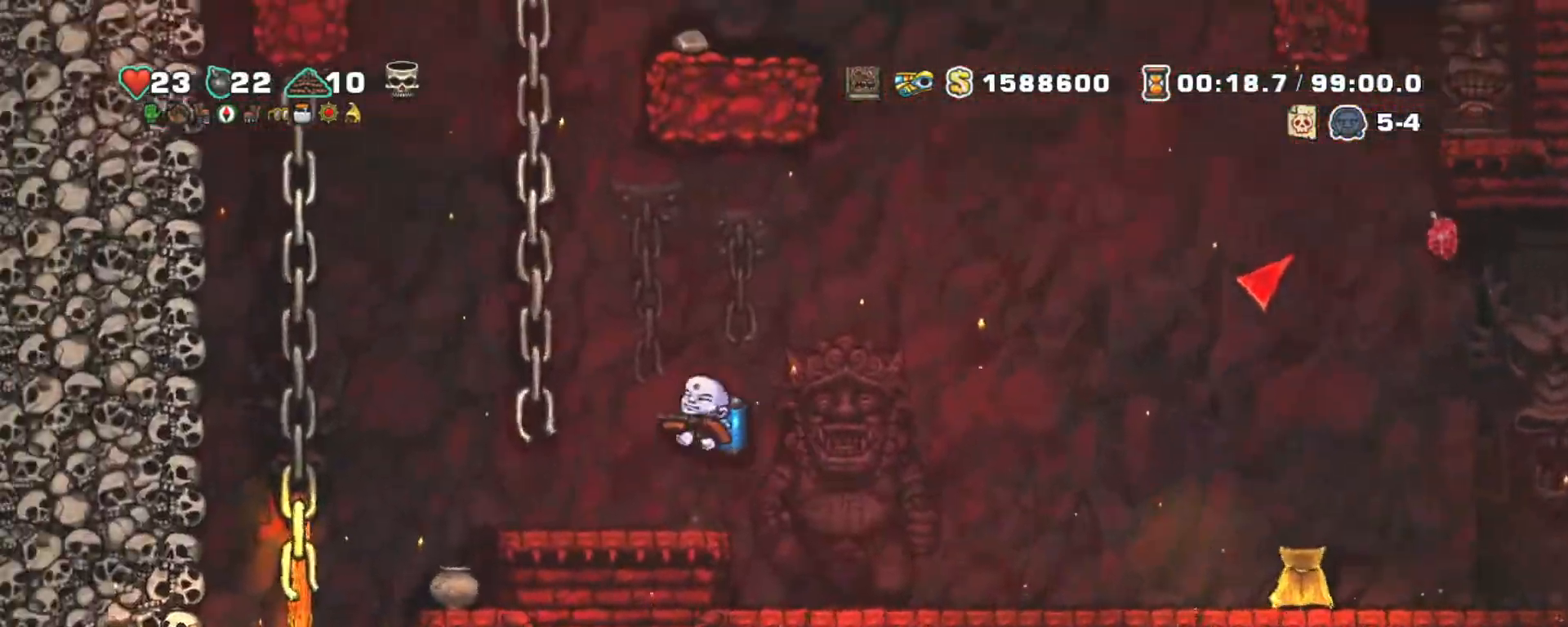
{"keys": ["left", "shift"], "events": [[83, "left", "up"], [217, "down", "down"], [217, "right", "down"], [317, "x", "down"], [417, "down", "up"], [417, "right", "up"], [417, "x", "up"], [467, "left", "down"]]}
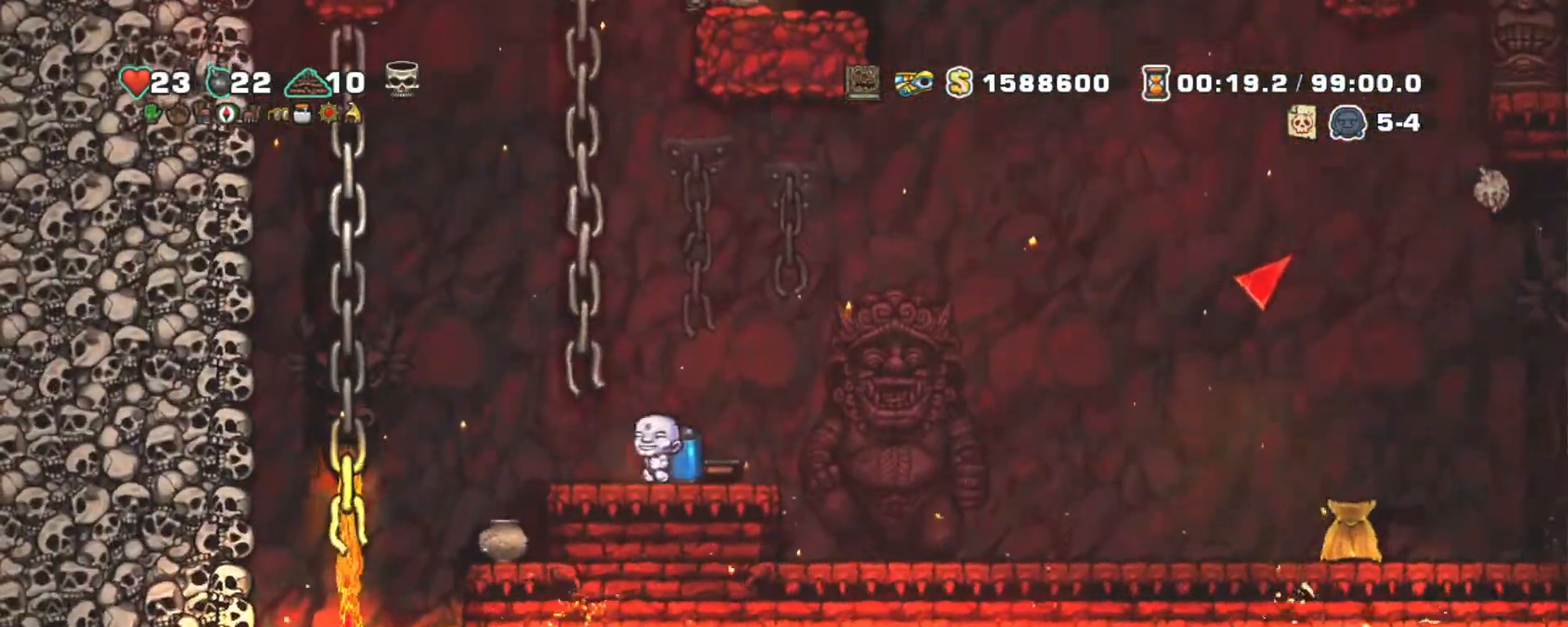
{"keys": ["shift"], "events": [[100, "left", "up"], [283, "left", "down"], [383, "left", "up"]]}